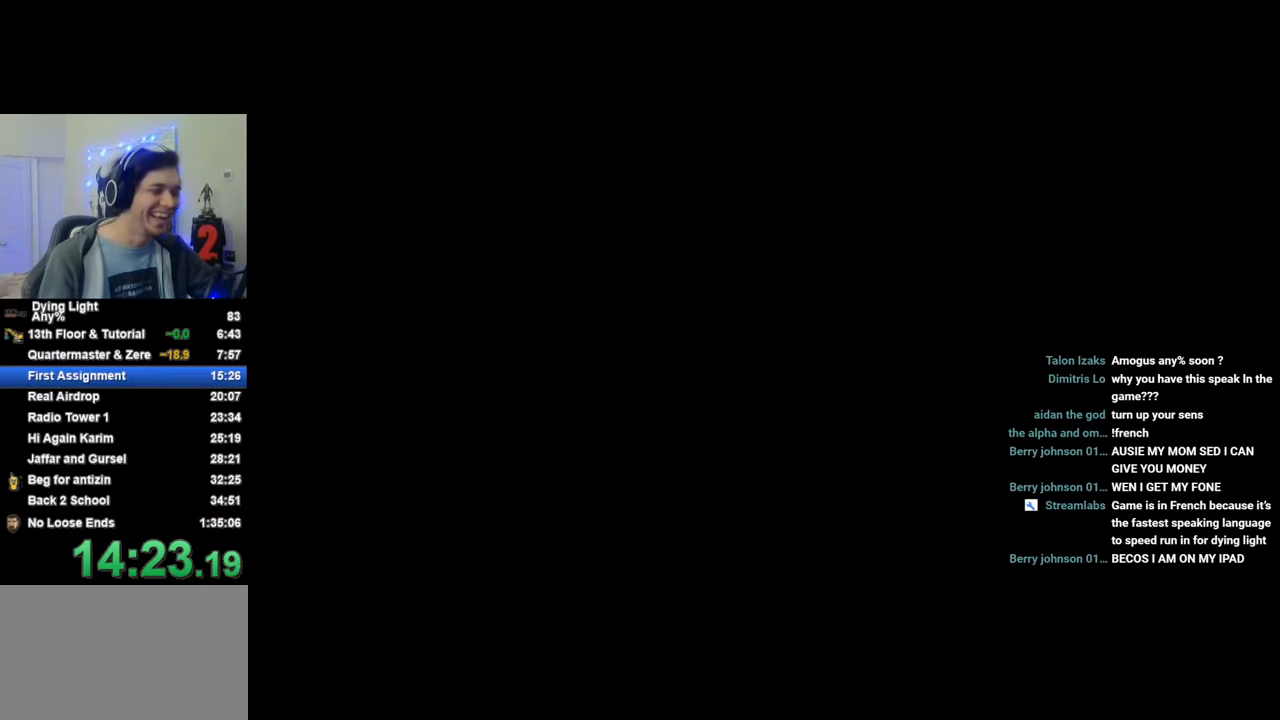
Gameplay with keyboard and mouse; each line is a JSON object with the keys held at the frame after it. "events" lists presses ("down") and releases ("up") of "1", "2", "3", "4", "5", "a", "alt", "c", "caps_lock", "ctrl", "d", "e", "f", "g", "q", "r", "s", "shift", "space", "t", "tab", "v", "w", "x" and "z" between this image and that frame as [ms after this image, input, new state], when the widget could be followed in between. No other keys are recorded. "mouse_move" is the direction in which the mouse moves at that frame (one of eight, or "still"), when it could be read. Mouse buttons are not recorded.
{"keys": ["shift", "w"], "mouse_move": "still", "events": [[66, "space", "down"], [150, "space", "up"], [200, "space", "down"], [300, "space", "up"], [383, "space", "down"], [433, "space", "up"]]}
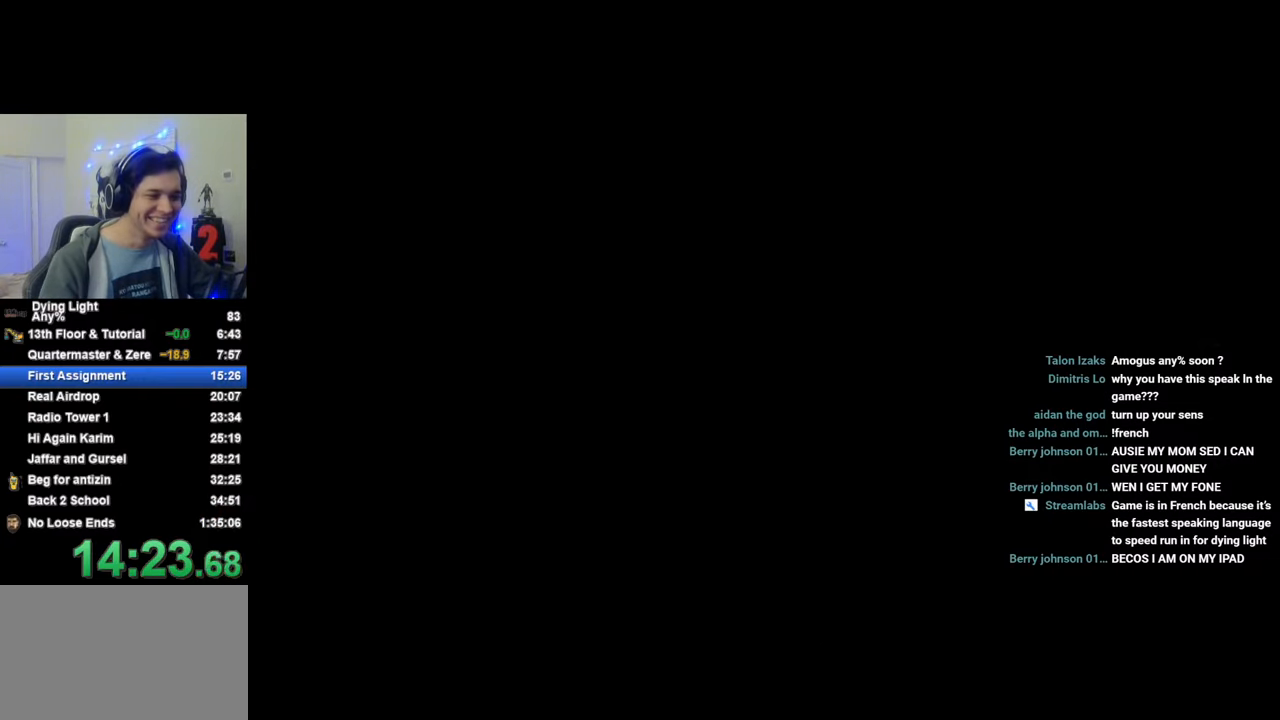
{"keys": ["shift", "space", "w"], "mouse_move": "still", "events": [[33, "space", "down"], [66, "space", "up"], [166, "space", "down"], [266, "space", "up"], [350, "space", "down"], [450, "space", "up"], [500, "space", "down"]]}
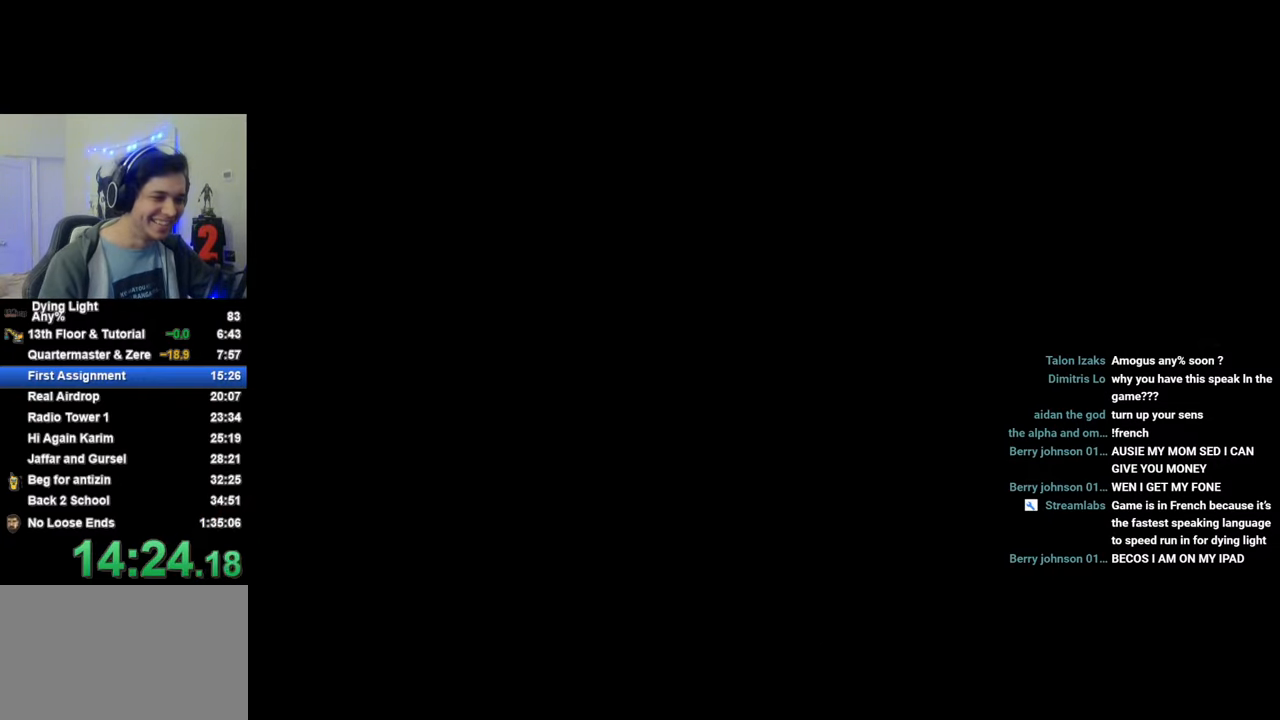
{"keys": ["shift", "space", "w"], "mouse_move": "still", "events": [[83, "space", "up"], [183, "space", "down"], [233, "space", "up"], [316, "space", "down"], [366, "space", "up"], [466, "space", "down"]]}
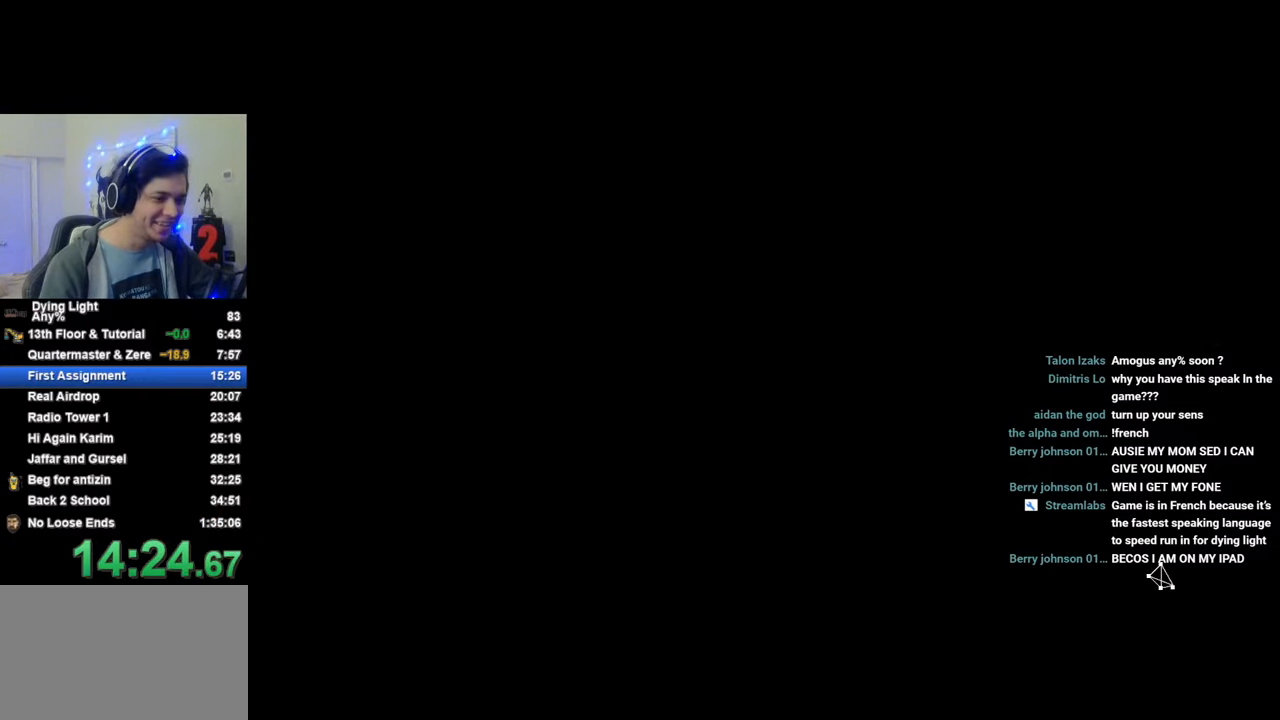
{"keys": ["shift", "w"], "mouse_move": "still", "events": [[16, "space", "up"], [150, "space", "down"], [200, "space", "up"], [300, "space", "down"], [383, "space", "up"]]}
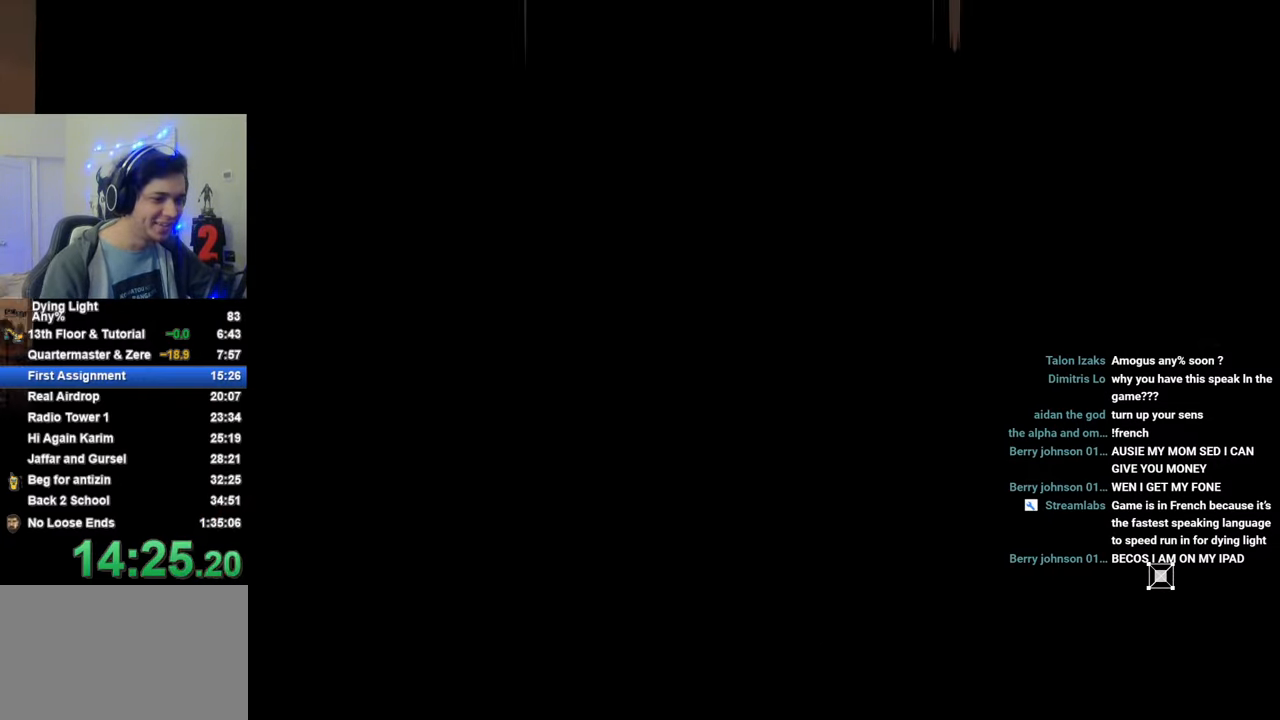
{"keys": ["shift", "t", "w"], "mouse_move": "still", "events": [[116, "1", "down"], [216, "space", "down"], [450, "1", "up"], [450, "space", "up"], [500, "t", "down"]]}
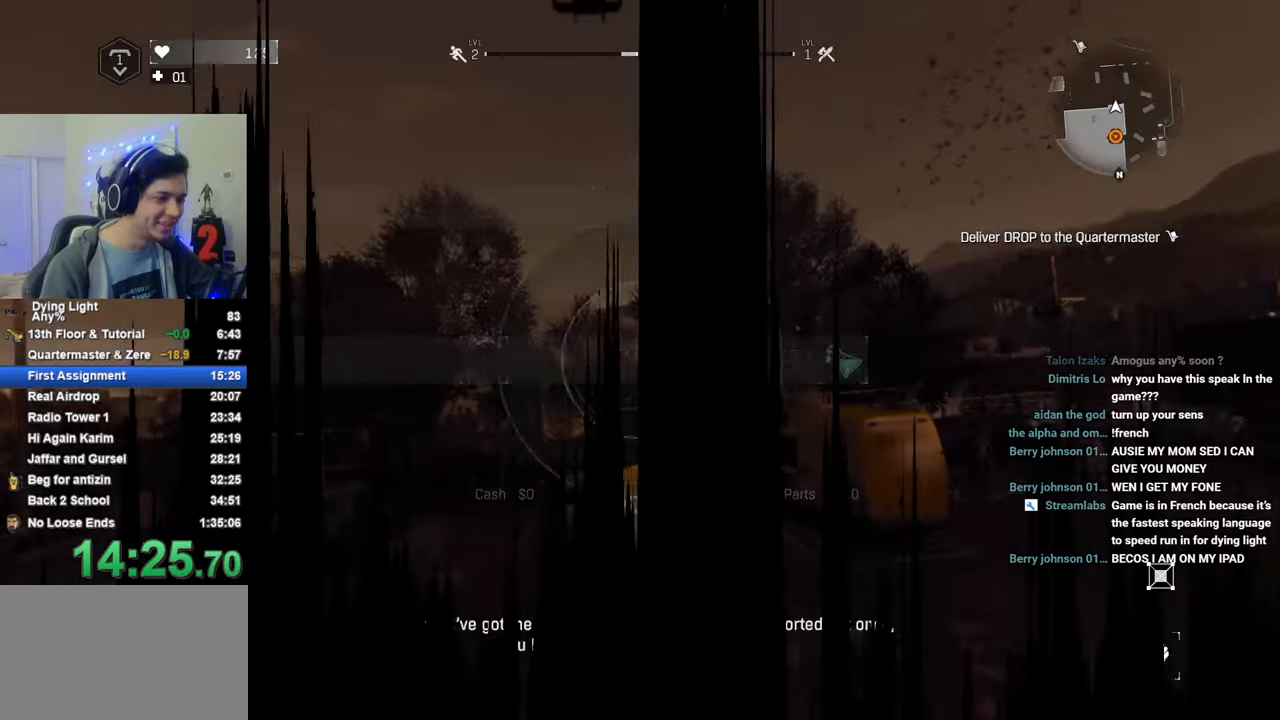
{"keys": ["shift", "w"], "mouse_move": "left", "events": [[133, "t", "up"]]}
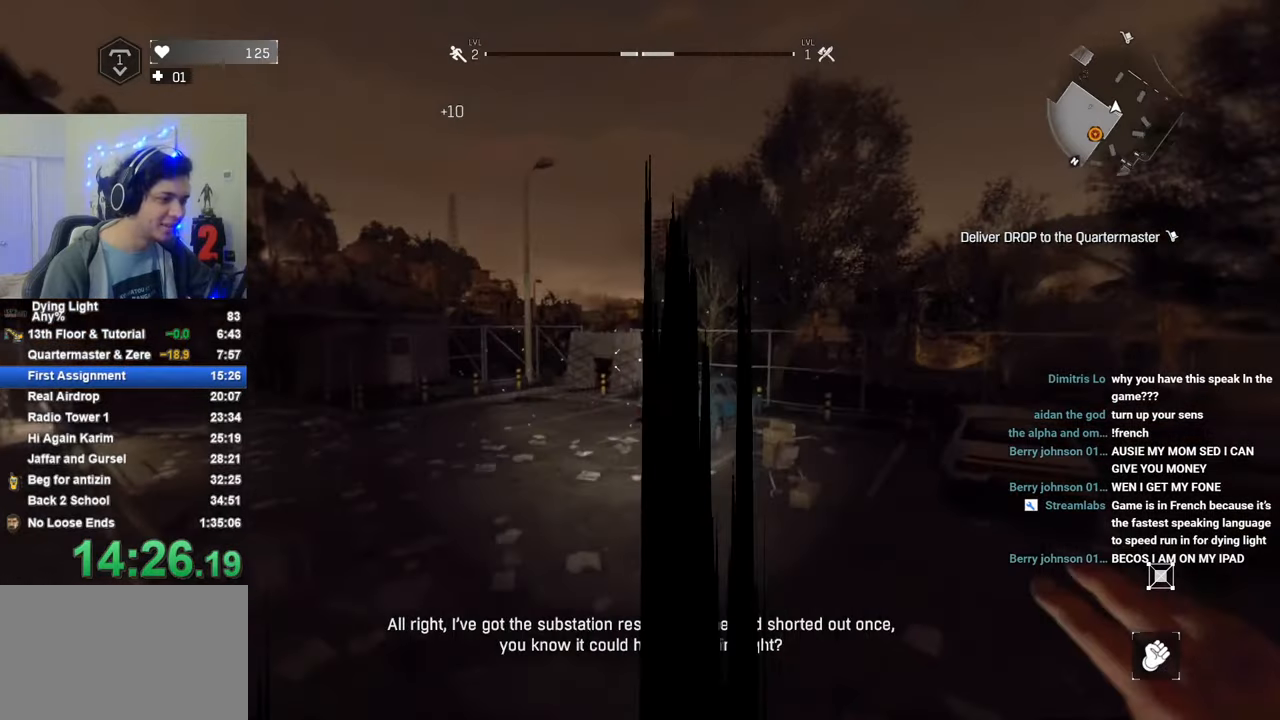
{"keys": ["shift", "w"], "mouse_move": "still", "events": [[200, "space", "down"], [300, "space", "up"]]}
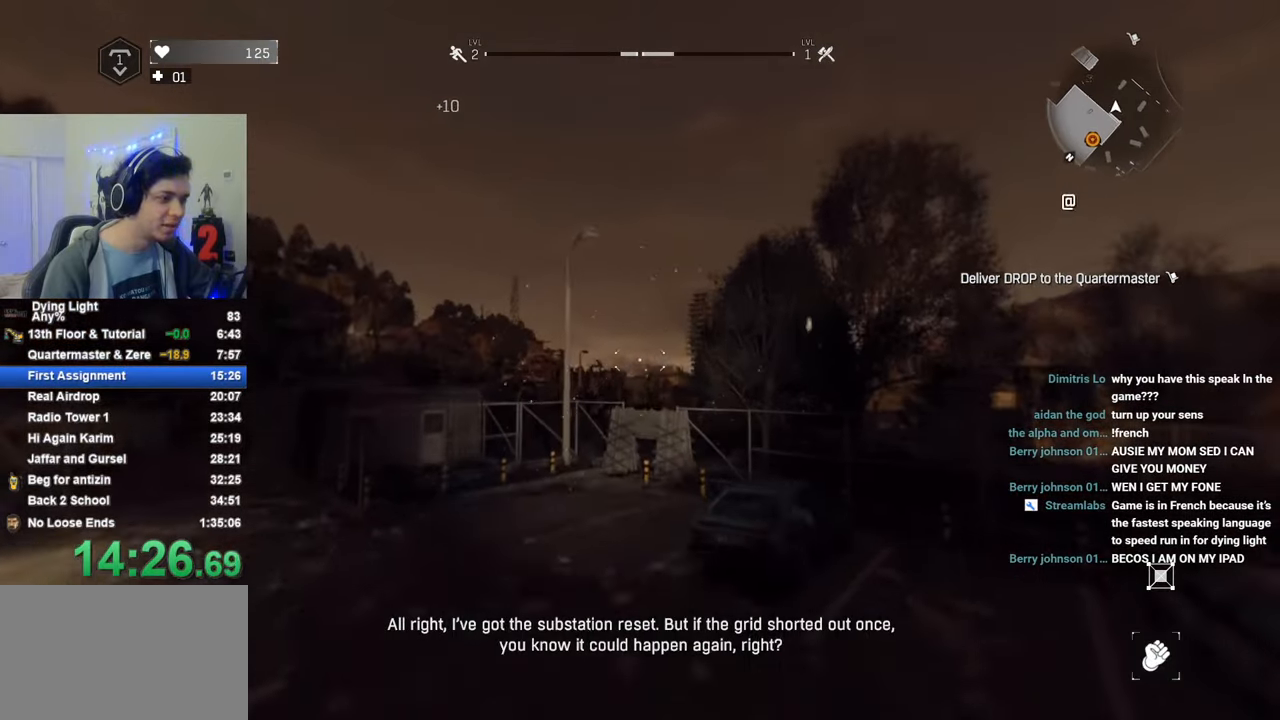
{"keys": ["shift", "w"], "mouse_move": "still", "events": []}
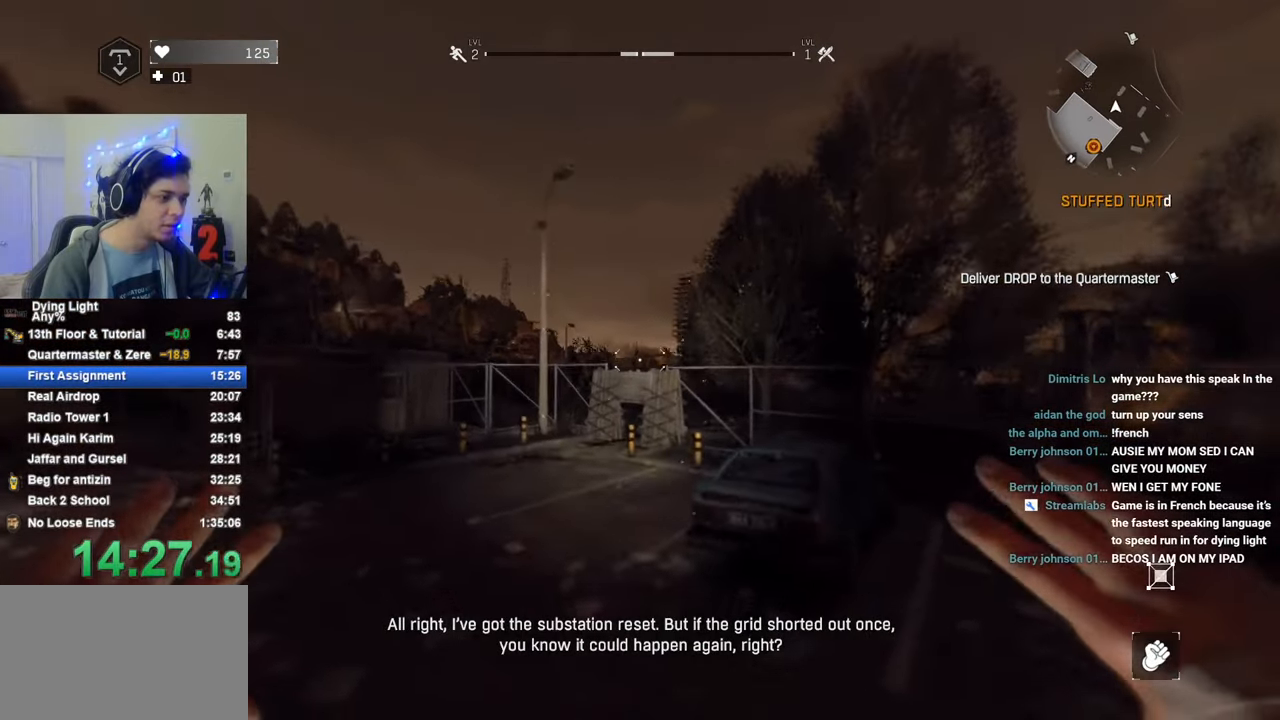
{"keys": ["shift", "w"], "mouse_move": "still", "events": [[183, "a", "down"], [233, "a", "up"], [233, "space", "down"], [316, "space", "up"]]}
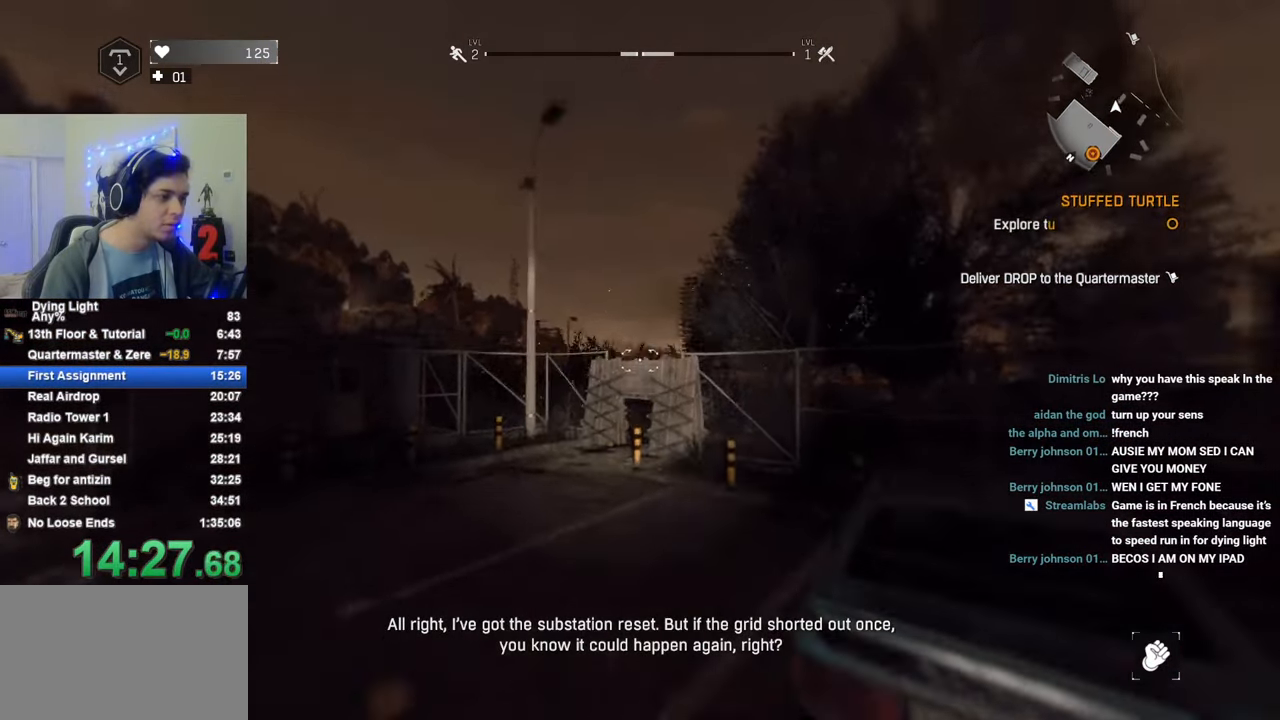
{"keys": ["1", "shift", "w"], "mouse_move": "right", "events": [[333, "1", "down"]]}
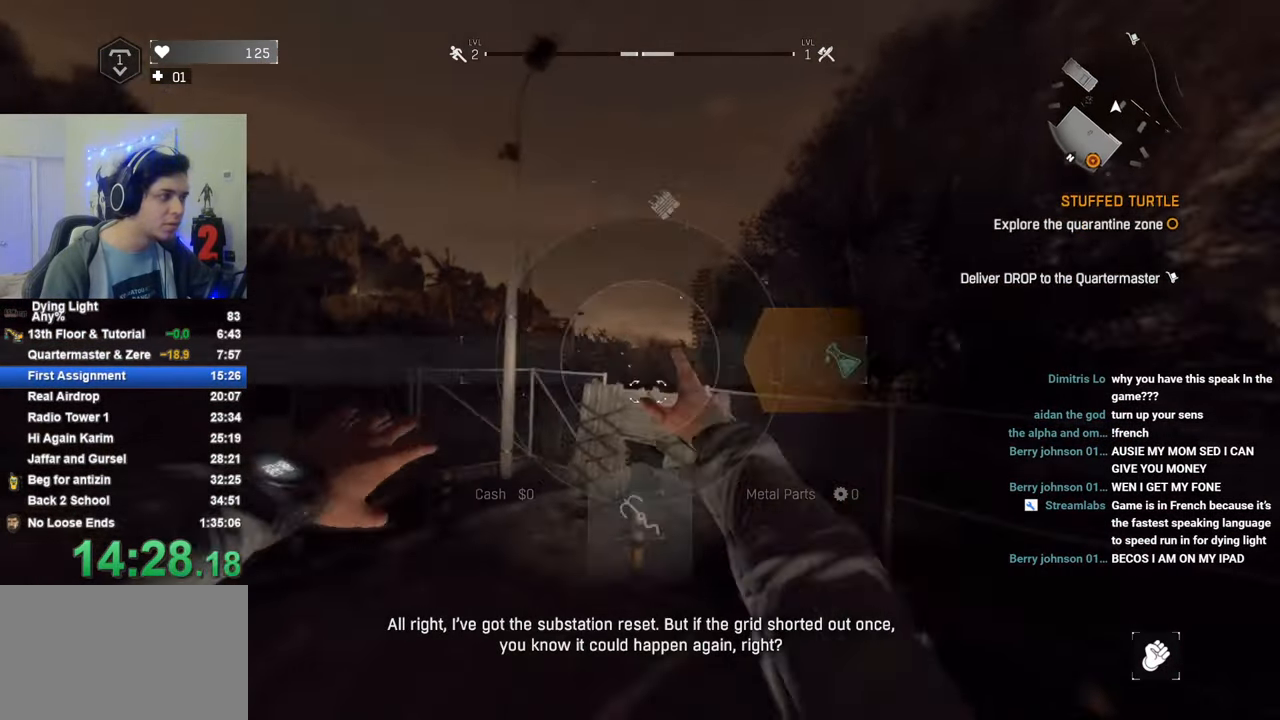
{"keys": ["shift", "w"], "mouse_move": "still", "events": [[166, "1", "up"]]}
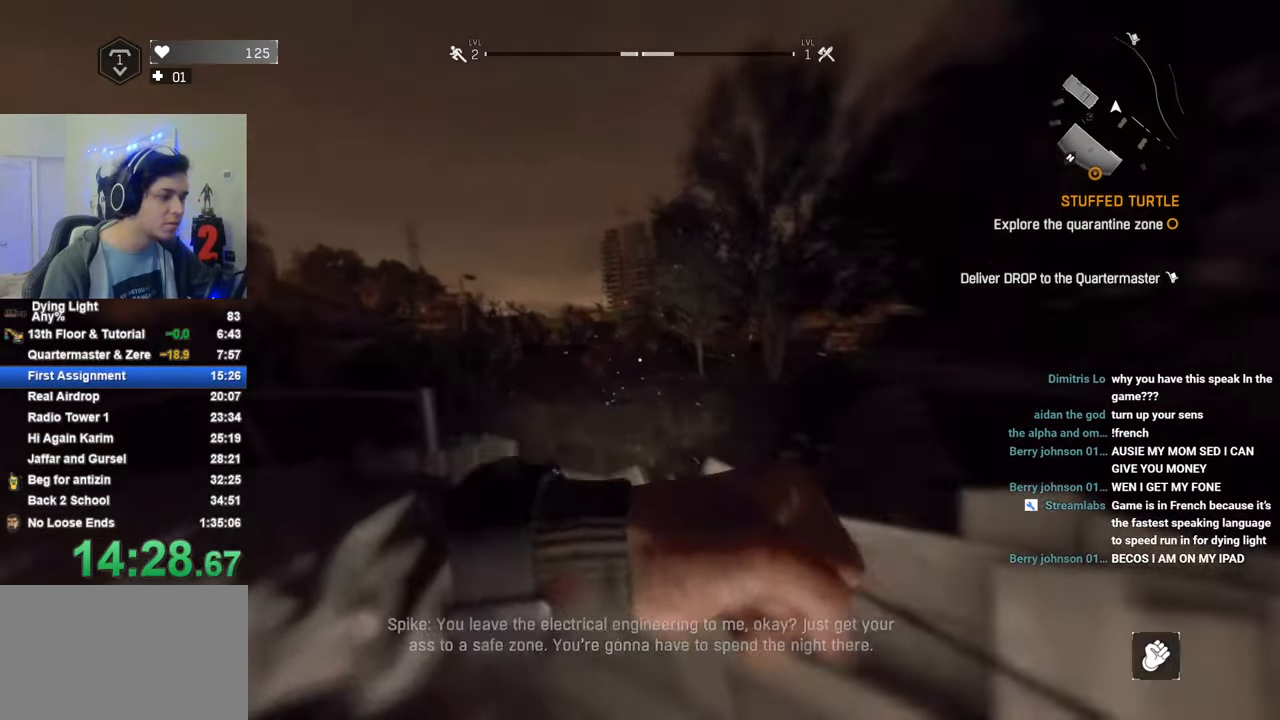
{"keys": ["shift", "w"], "mouse_move": "still", "events": []}
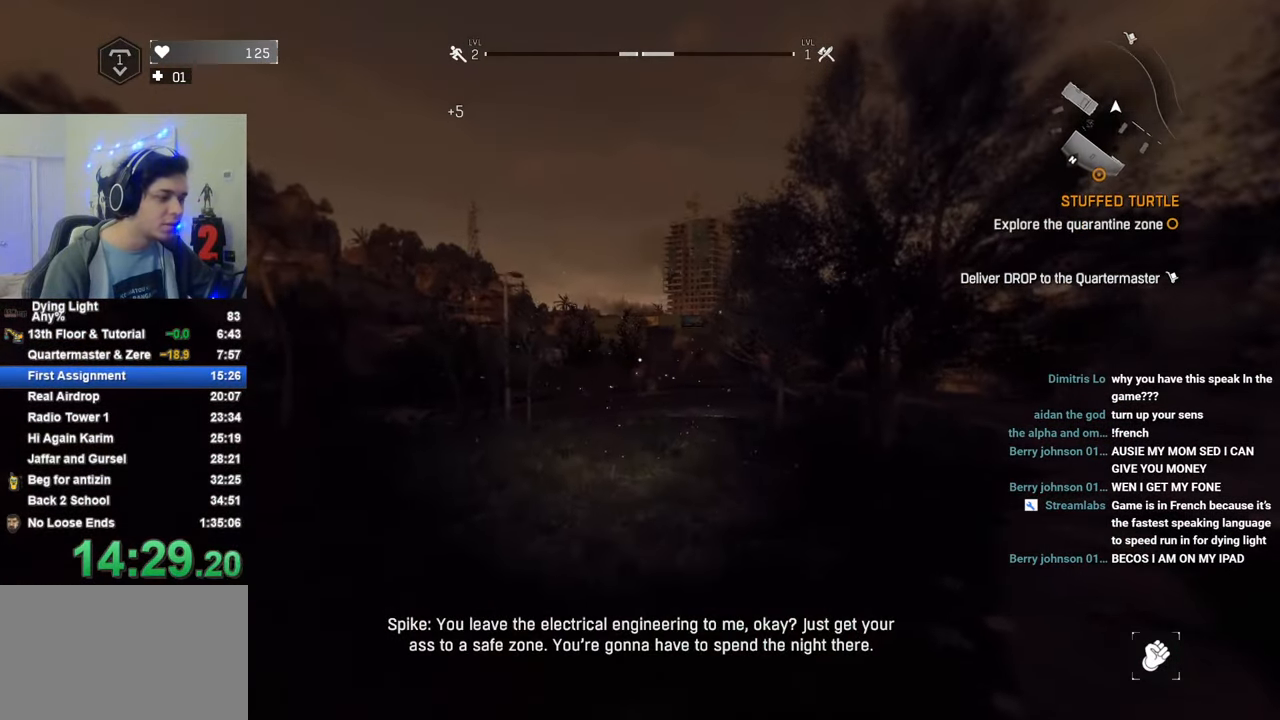
{"keys": ["1", "shift", "w"], "mouse_move": "left", "events": [[100, "1", "down"]]}
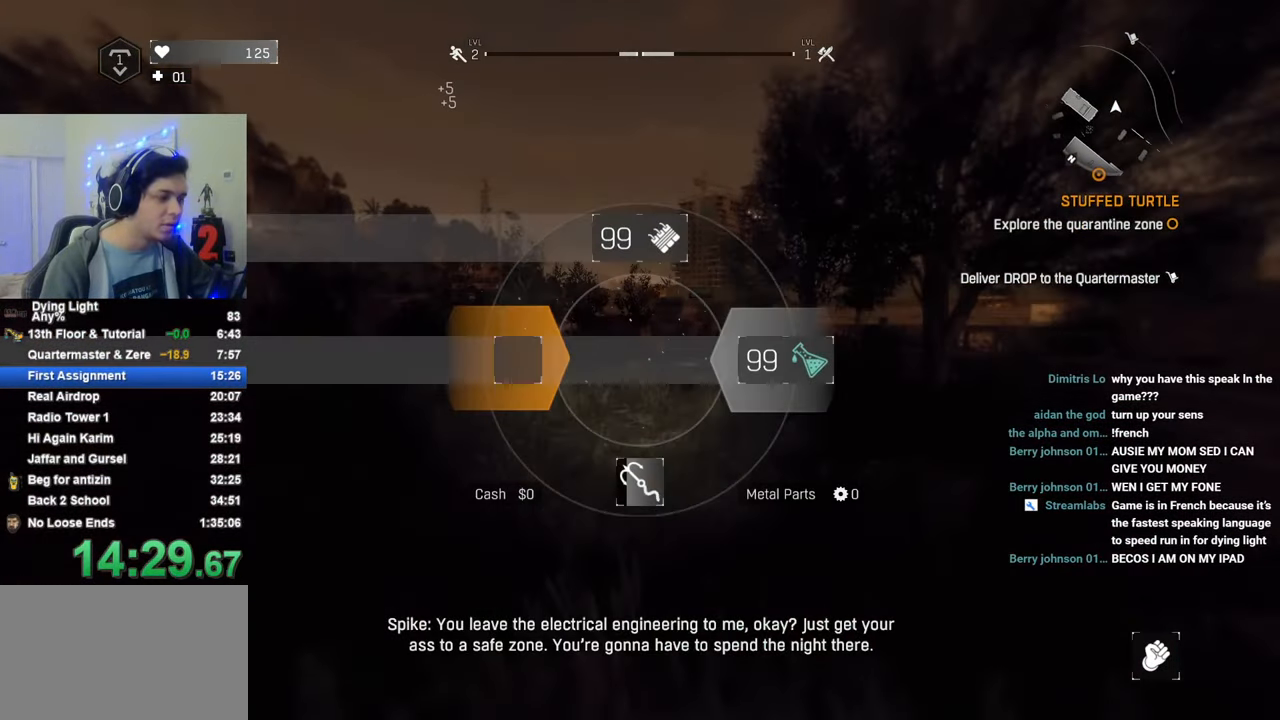
{"keys": ["shift", "w"], "mouse_move": "still", "events": [[316, "1", "up"]]}
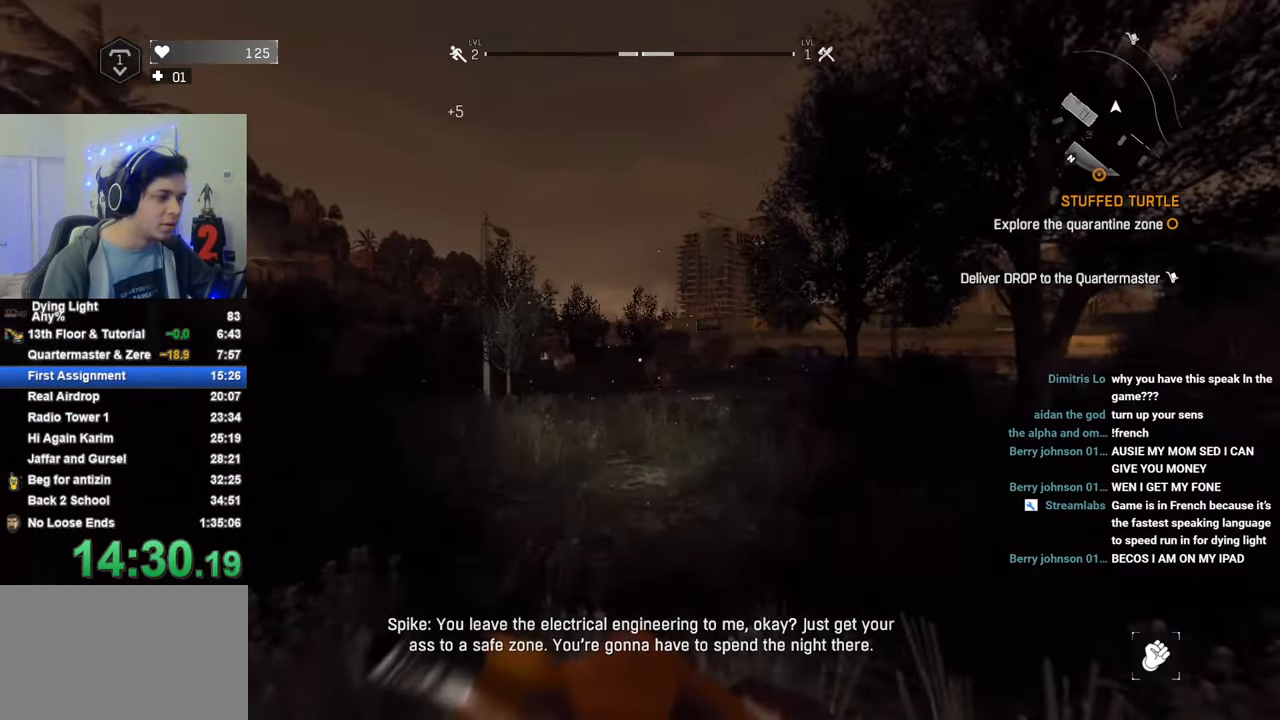
{"keys": ["shift", "w"], "mouse_move": "still", "events": []}
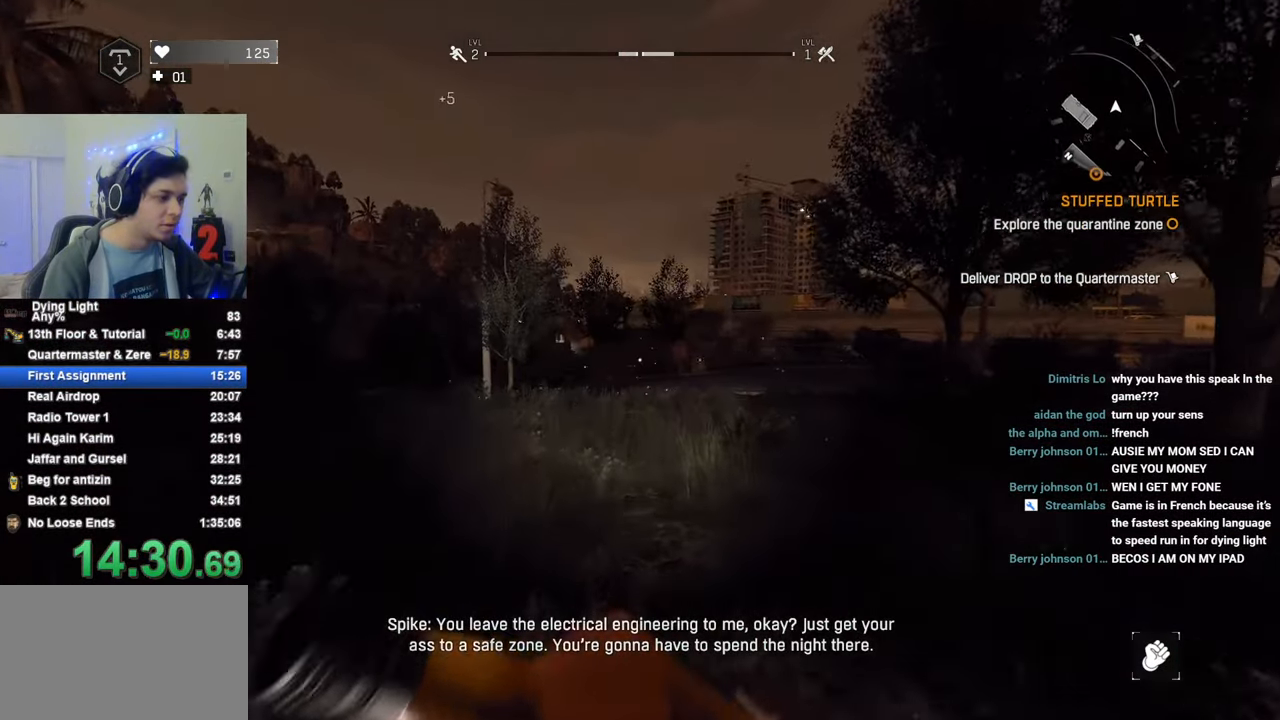
{"keys": ["shift", "w"], "mouse_move": "still", "events": []}
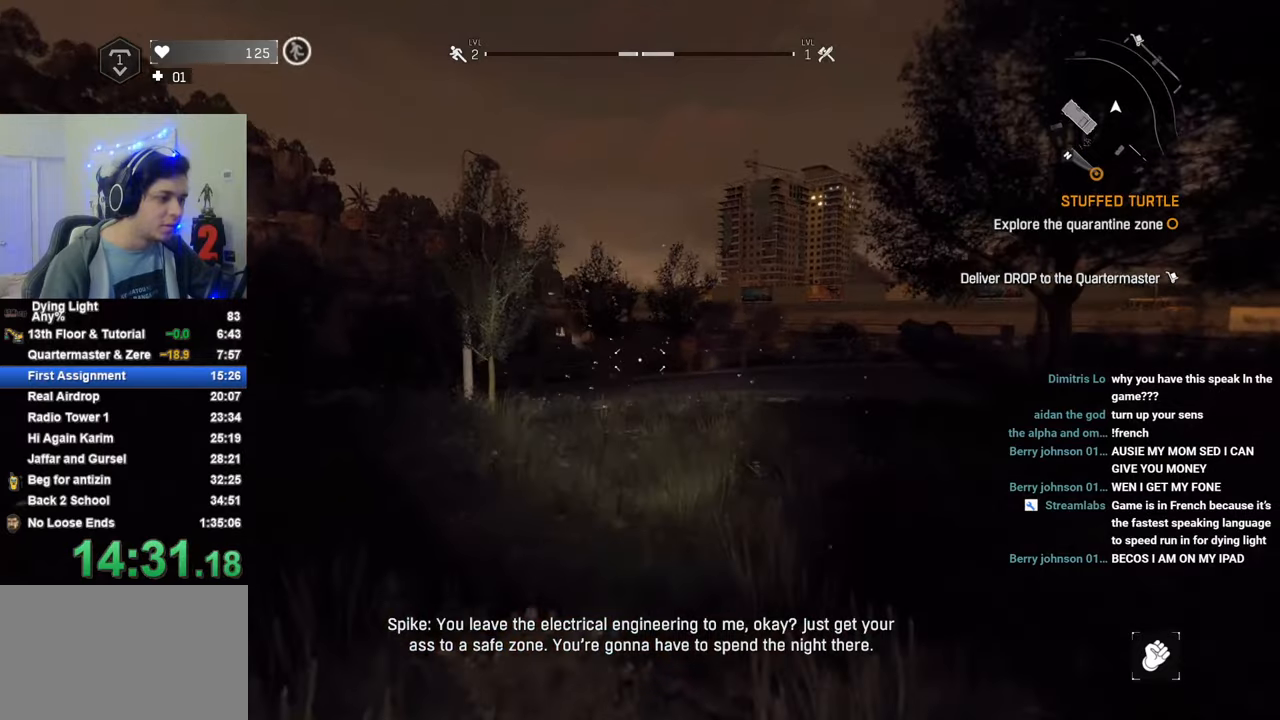
{"keys": ["shift", "w"], "mouse_move": "still", "events": []}
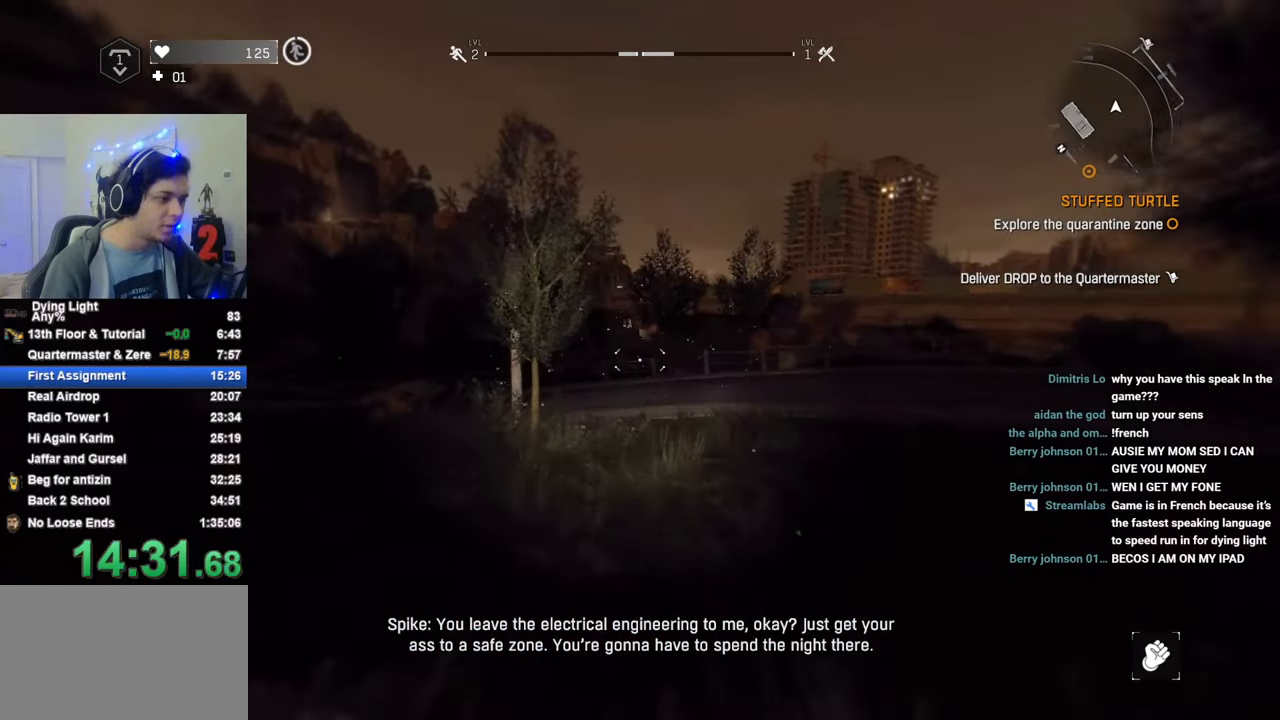
{"keys": ["shift", "w"], "mouse_move": "still", "events": []}
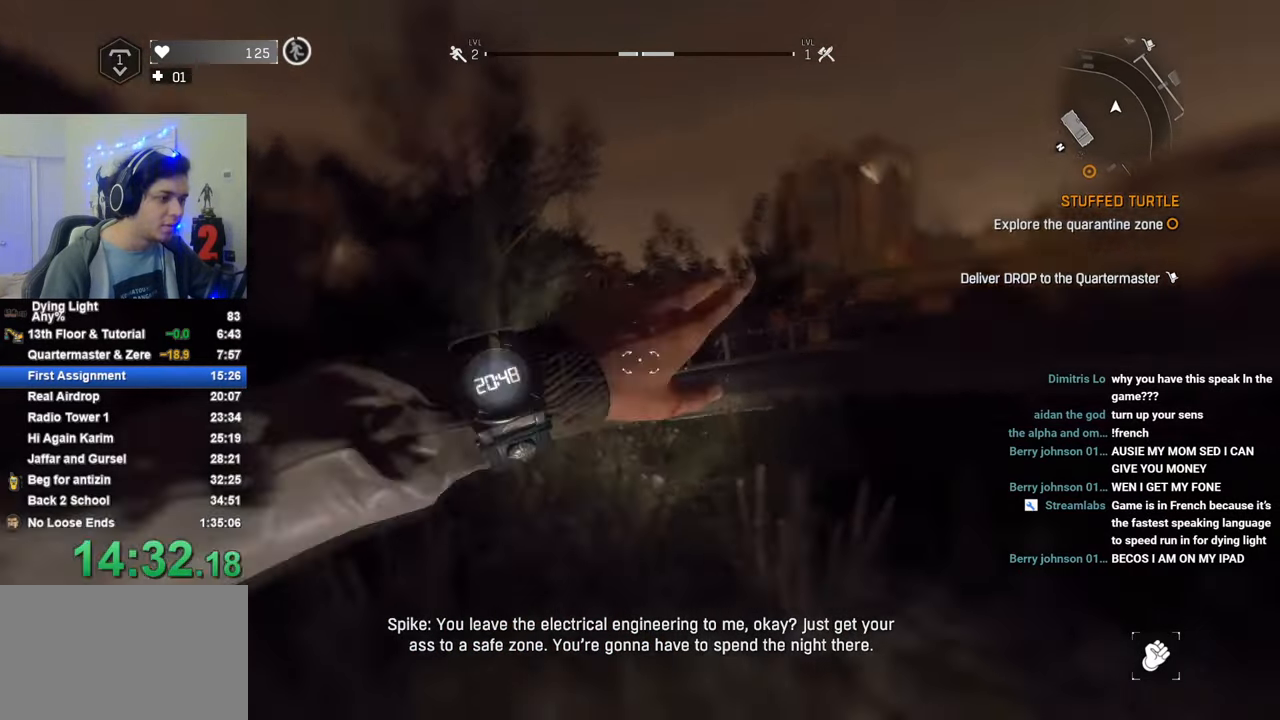
{"keys": ["1", "shift", "w"], "mouse_move": "still", "events": [[333, "1", "down"]]}
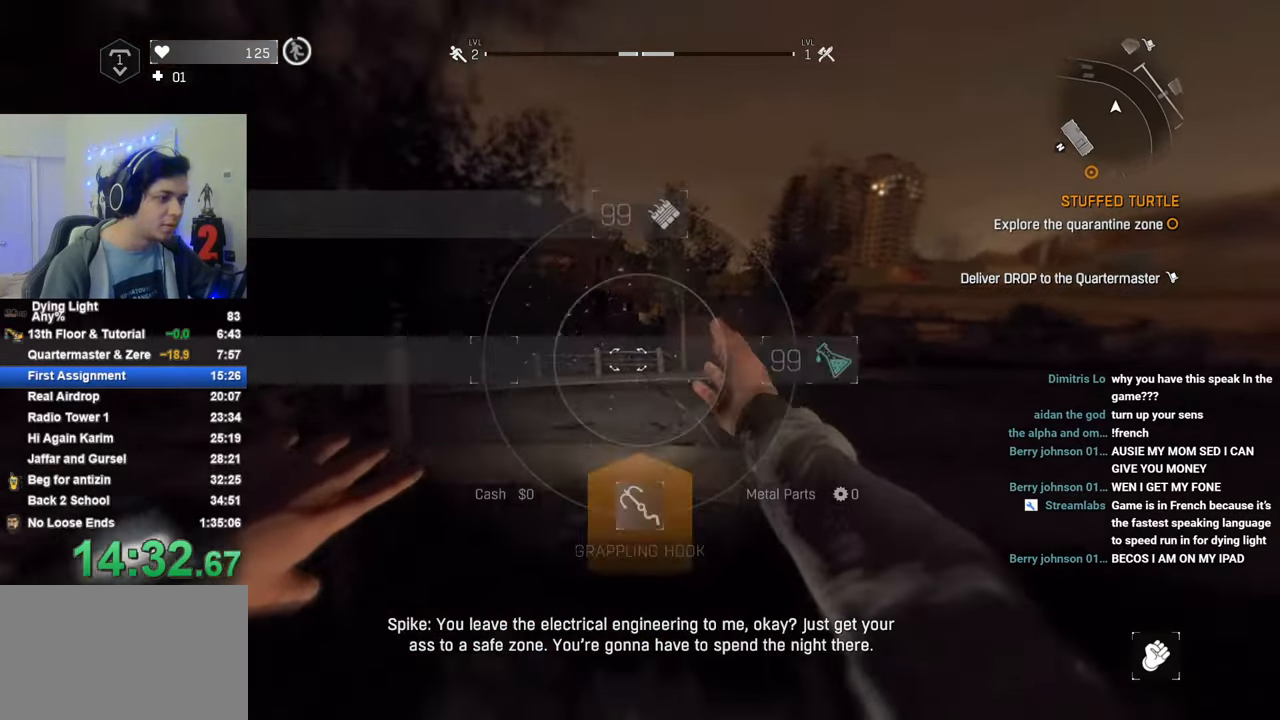
{"keys": ["shift", "w"], "mouse_move": "left", "events": [[500, "1", "up"]]}
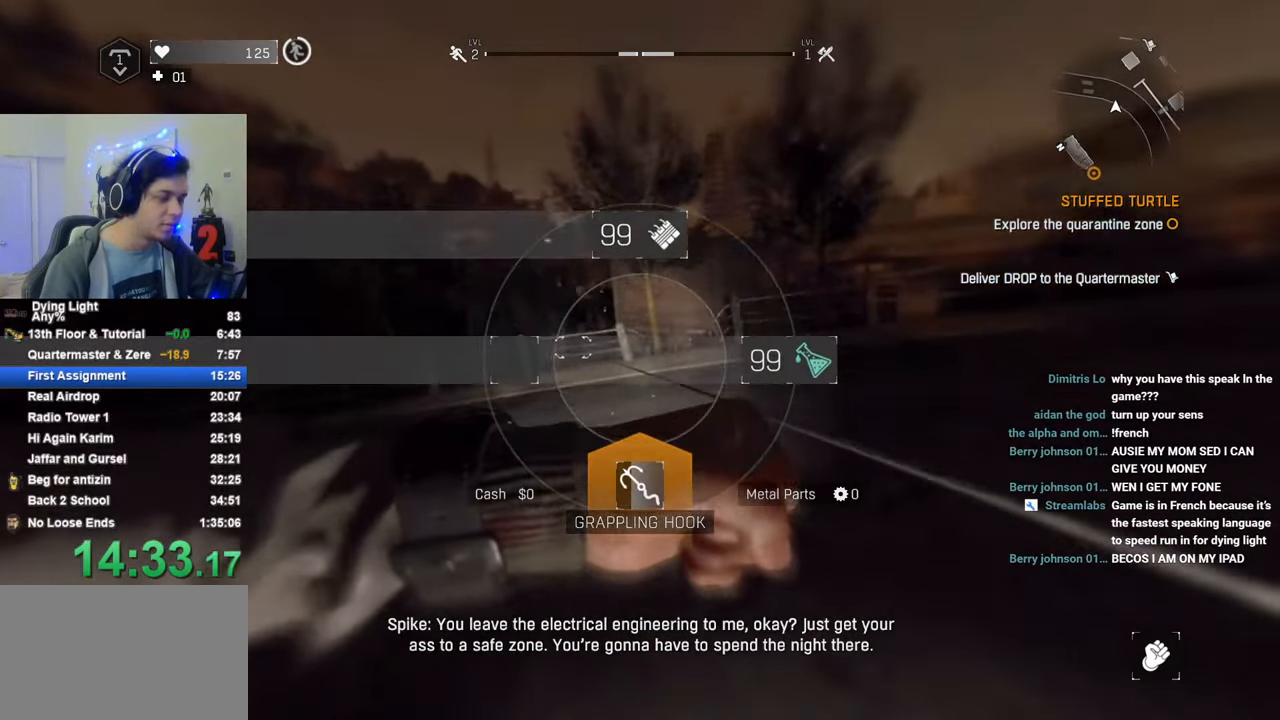
{"keys": ["shift", "w"], "mouse_move": "still", "events": []}
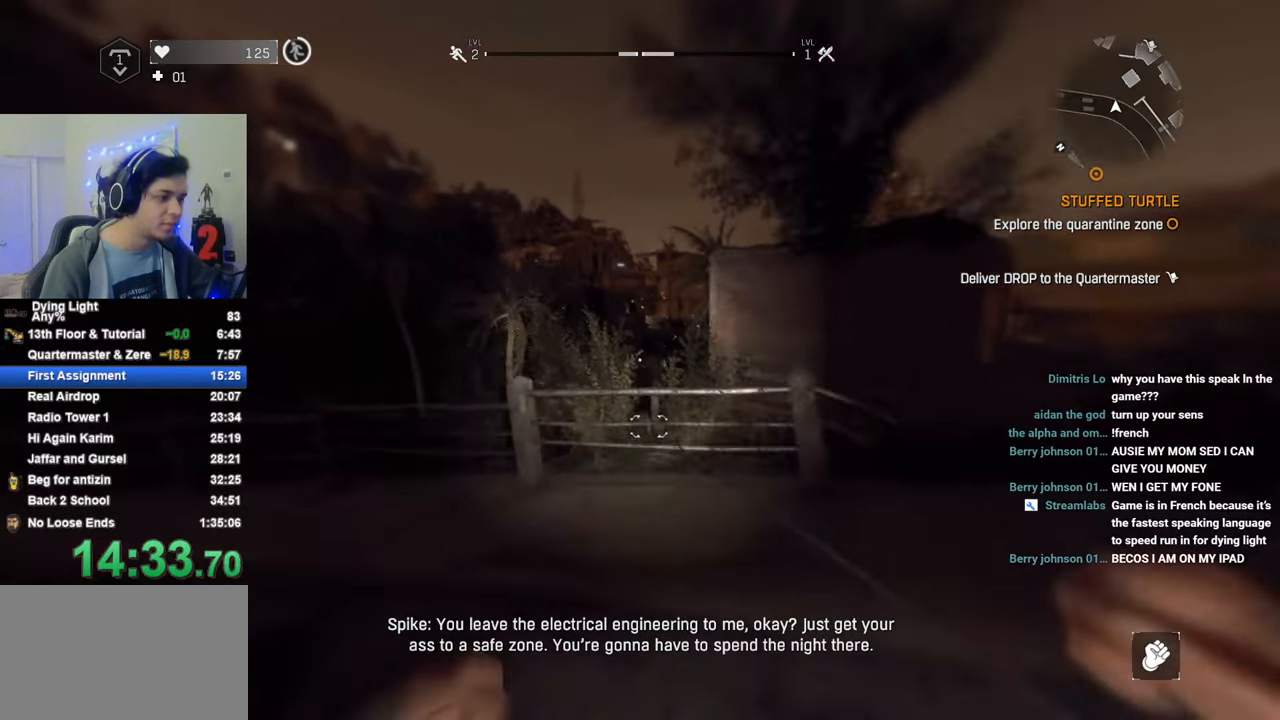
{"keys": ["shift", "space", "w"], "mouse_move": "still", "events": [[283, "space", "down"], [333, "space", "up"], [433, "space", "down"]]}
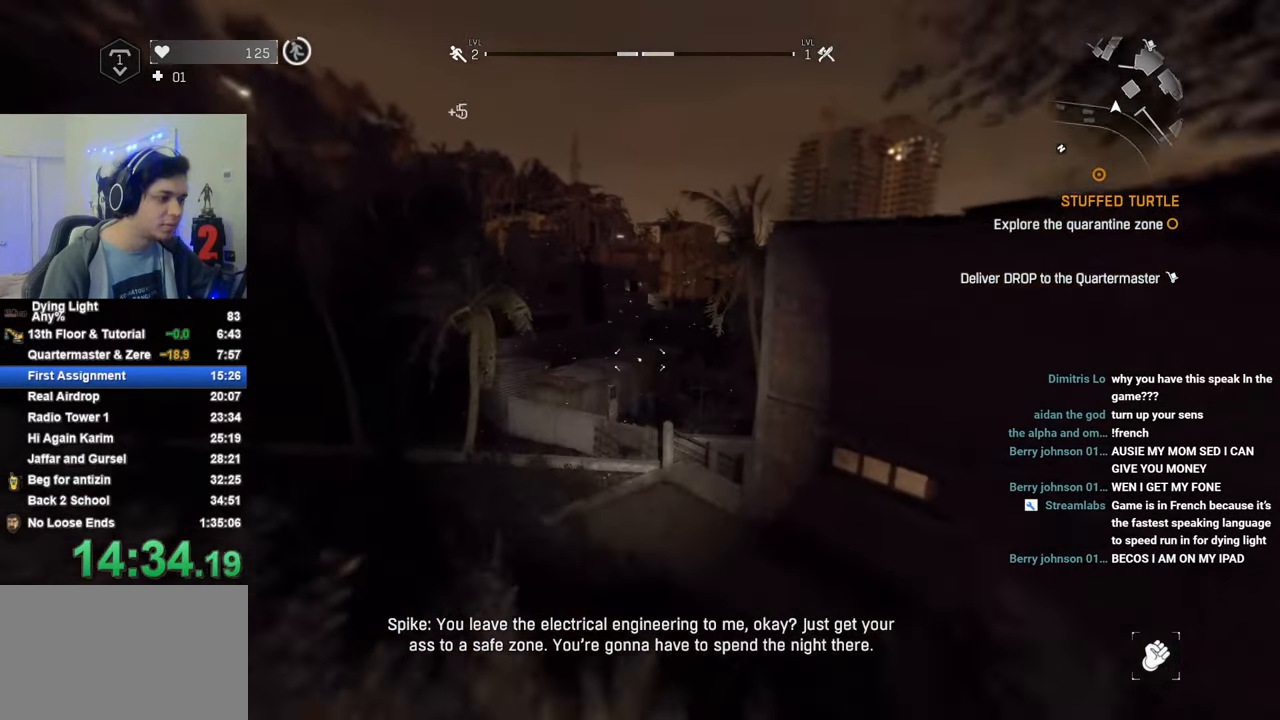
{"keys": ["shift", "w"], "mouse_move": "still", "events": [[33, "space", "up"]]}
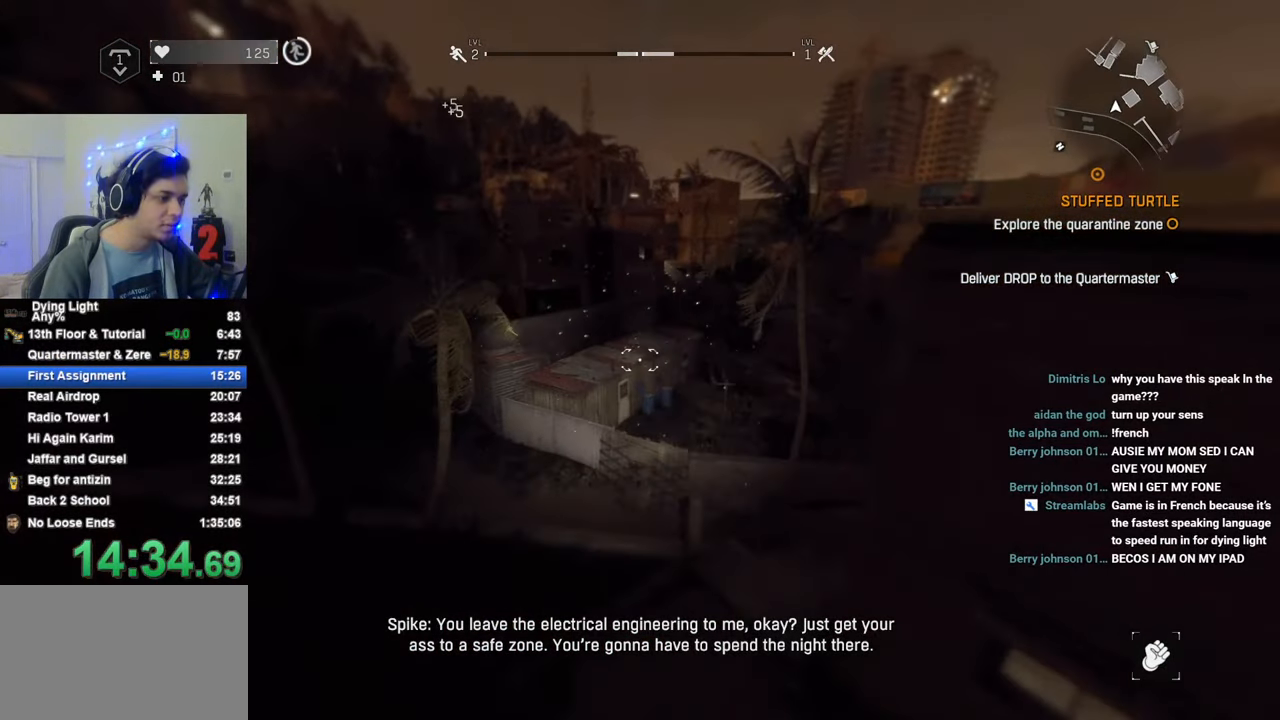
{"keys": ["1", "shift", "w"], "mouse_move": "right", "events": [[283, "1", "down"]]}
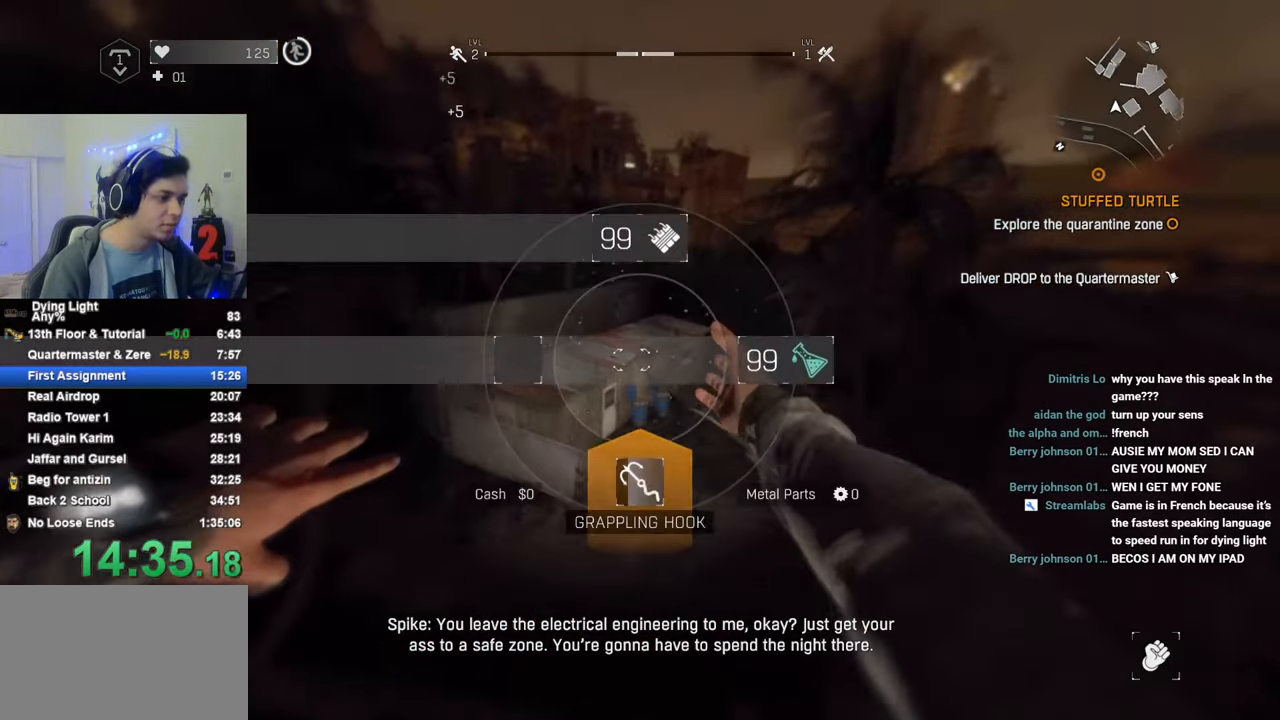
{"keys": ["shift", "w"], "mouse_move": "still", "events": [[483, "1", "up"]]}
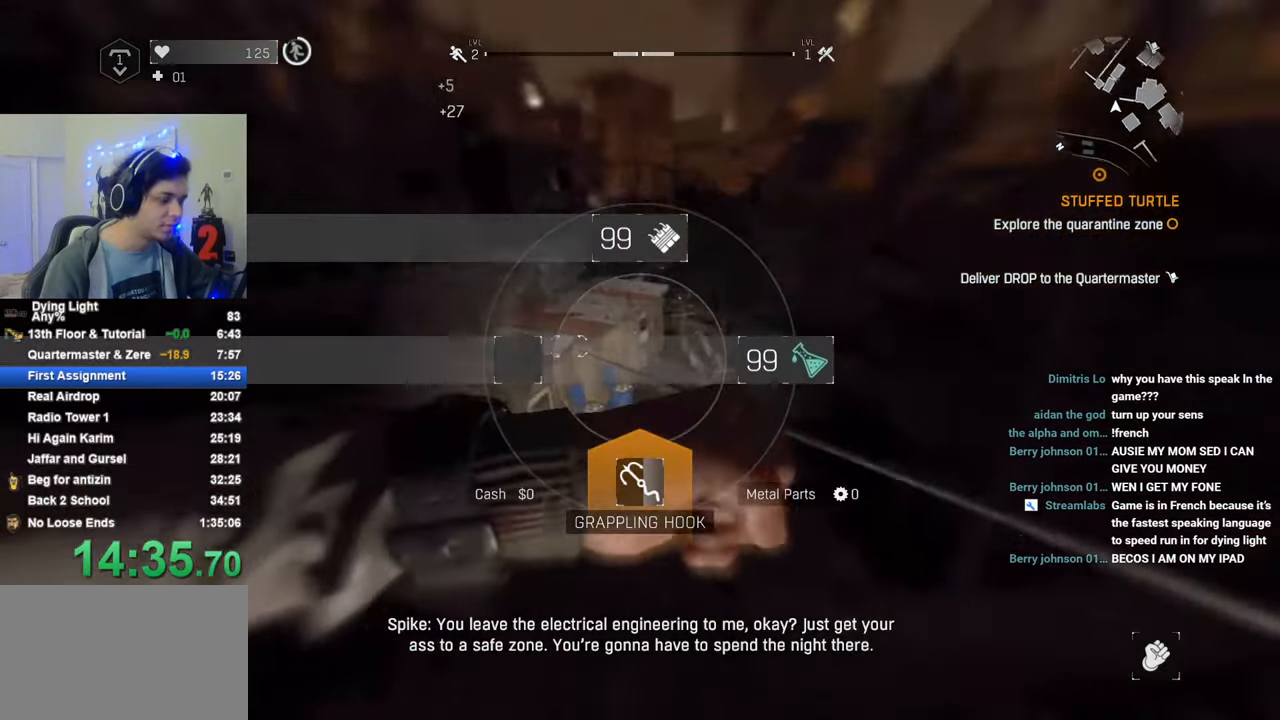
{"keys": ["shift", "w"], "mouse_move": "still", "events": []}
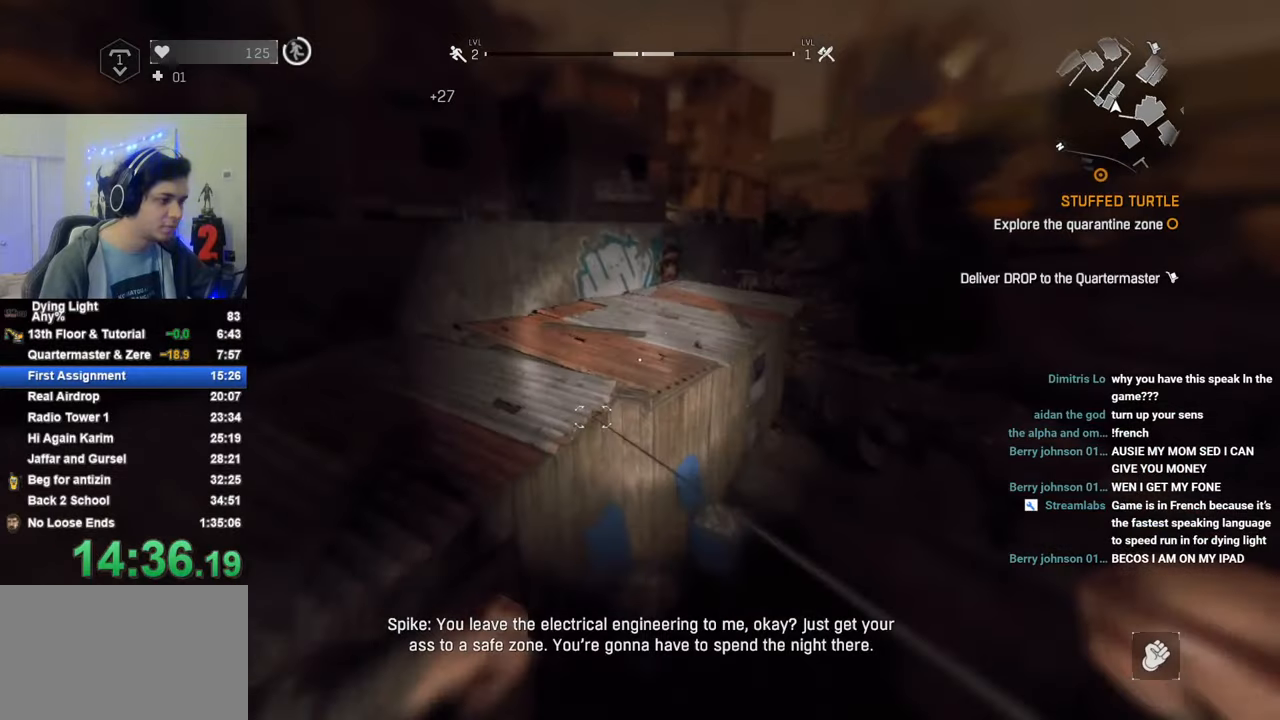
{"keys": ["shift", "w"], "mouse_move": "up-right", "events": []}
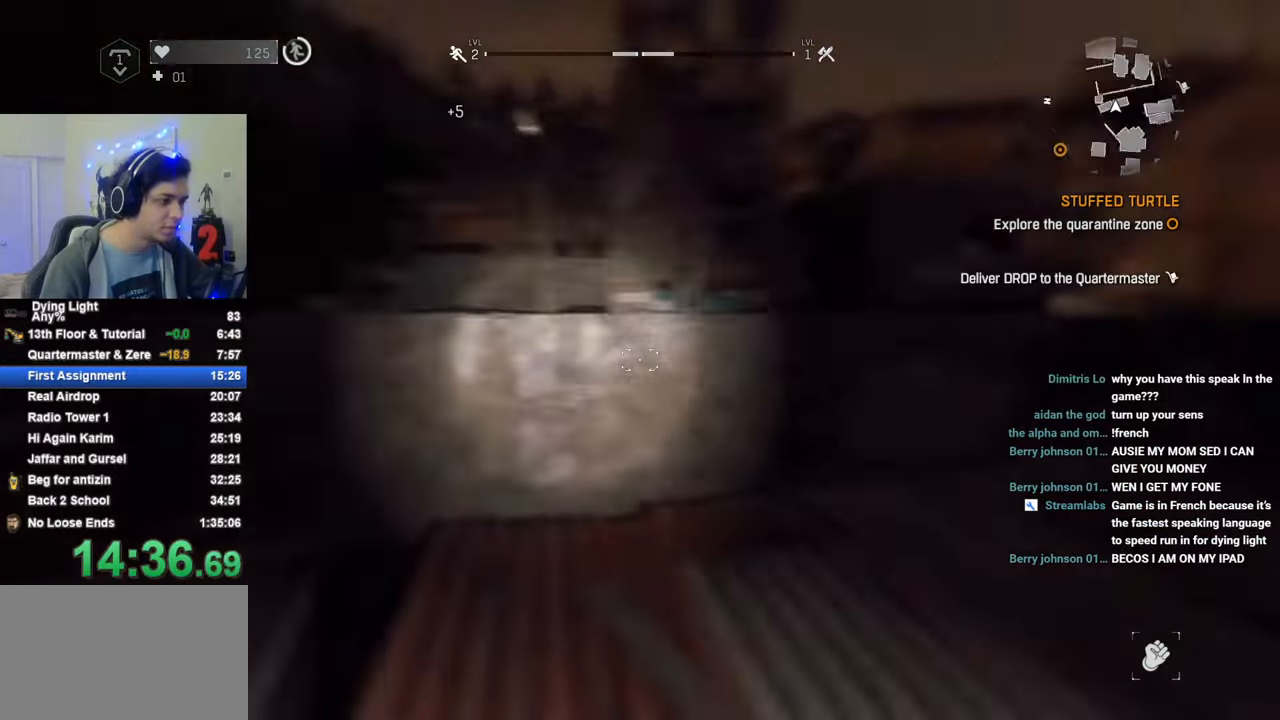
{"keys": ["shift", "w"], "mouse_move": "up-left", "events": []}
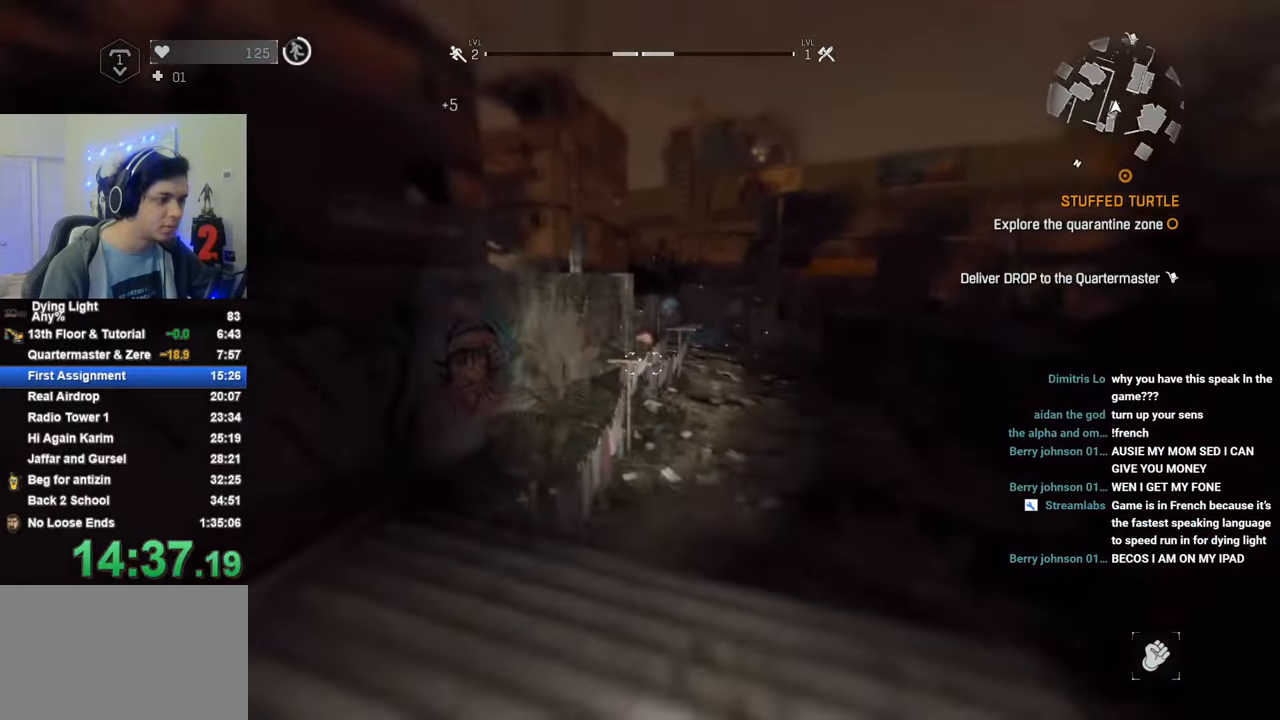
{"keys": ["shift", "w"], "mouse_move": "still", "events": [[216, "space", "down"], [316, "space", "up"]]}
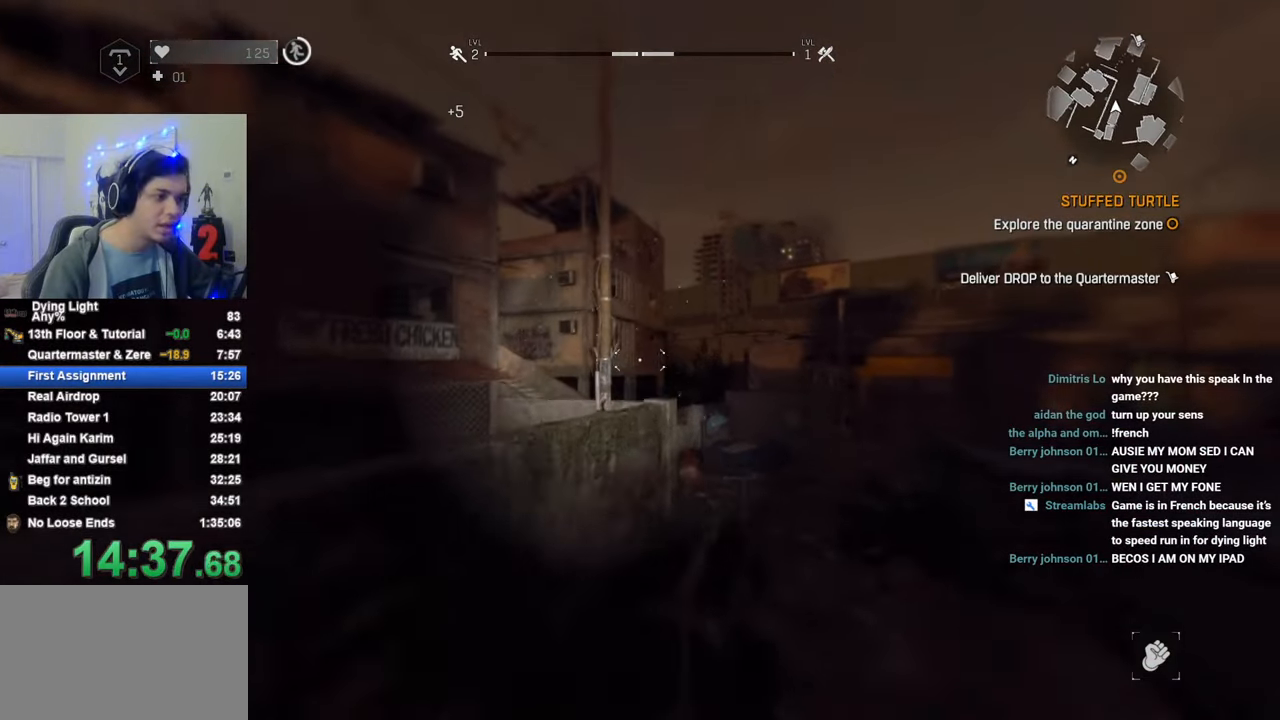
{"keys": ["shift", "w"], "mouse_move": "still", "events": []}